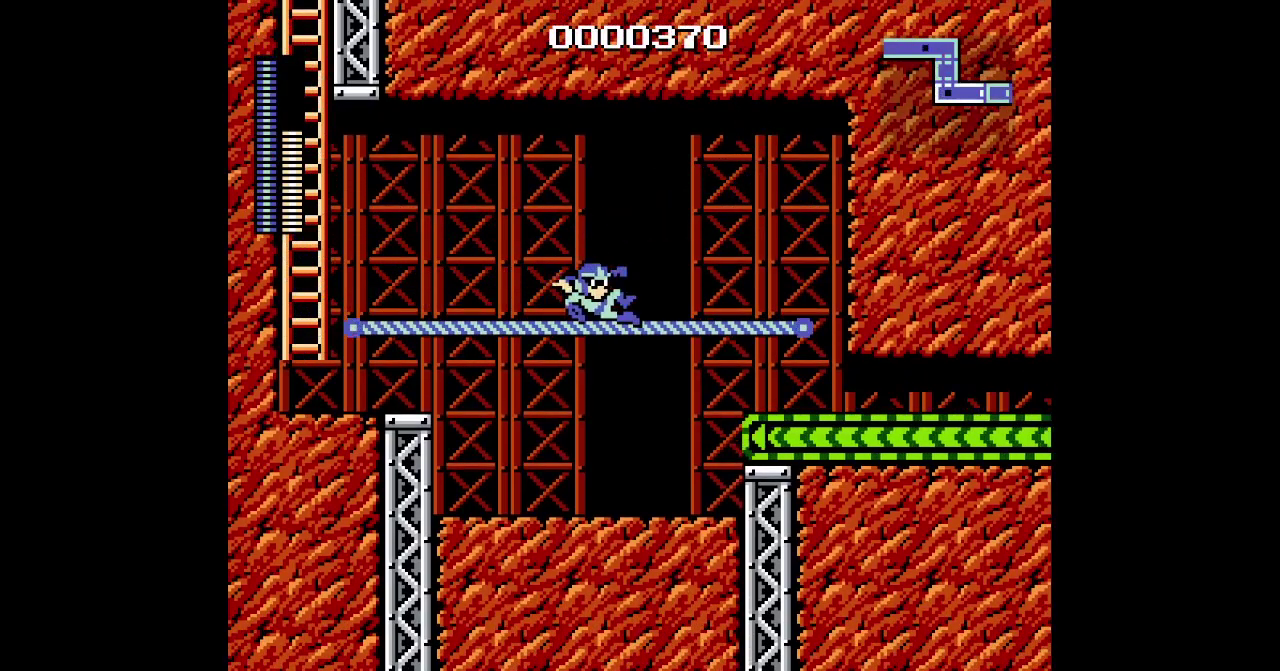
Gameplay with a controller (Nintendo layout); each line is a JSON object with the inputs held at the frame after it. "events" lists button and stick changes between this image and that frame as [ms after this image, input, new state], when the widget could be followed in between. Not read: A HOME L3 R3 Y.
{"buttons": ["DPAD_RIGHT"], "events": []}
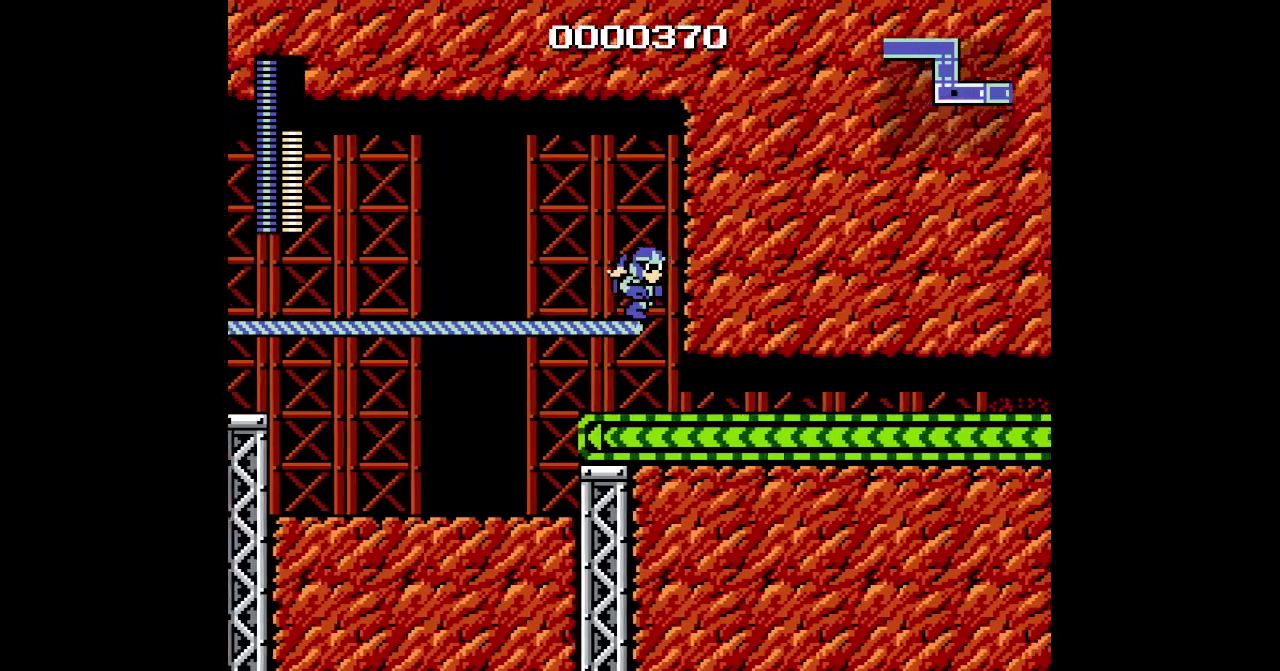
{"buttons": ["DPAD_RIGHT"], "events": [[17, "L1", "down"], [33, "R1", "down"], [133, "L1", "up"], [150, "R1", "up"]]}
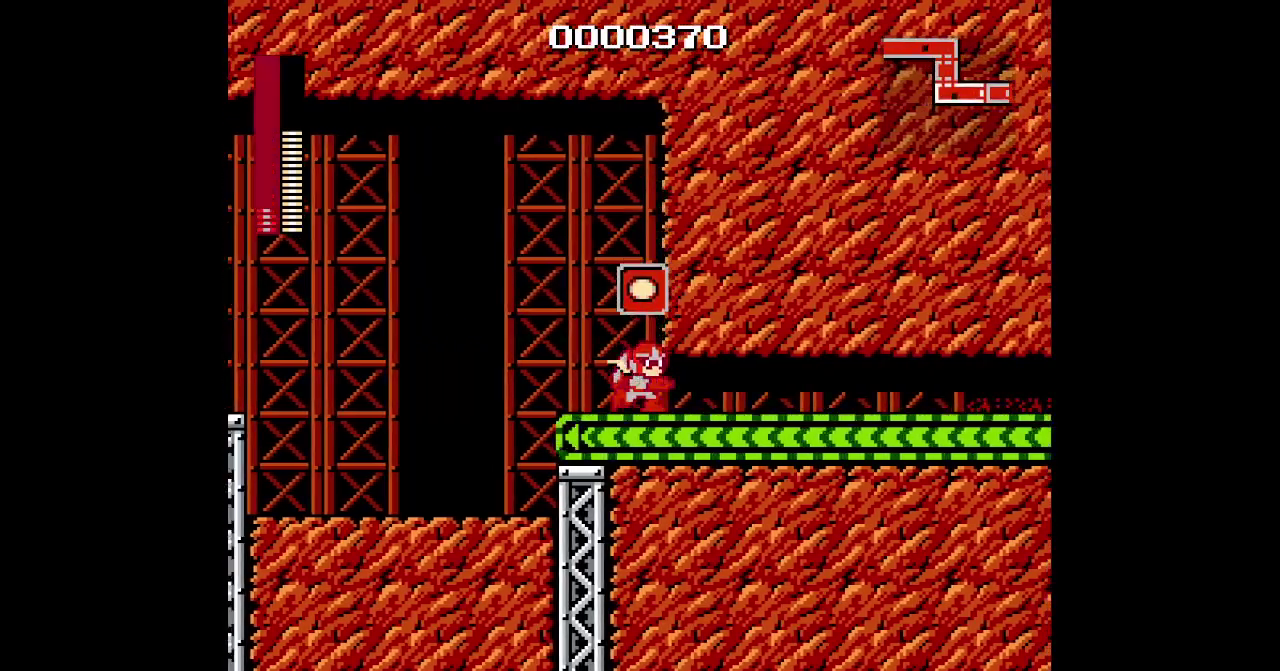
{"buttons": ["DPAD_RIGHT"], "events": []}
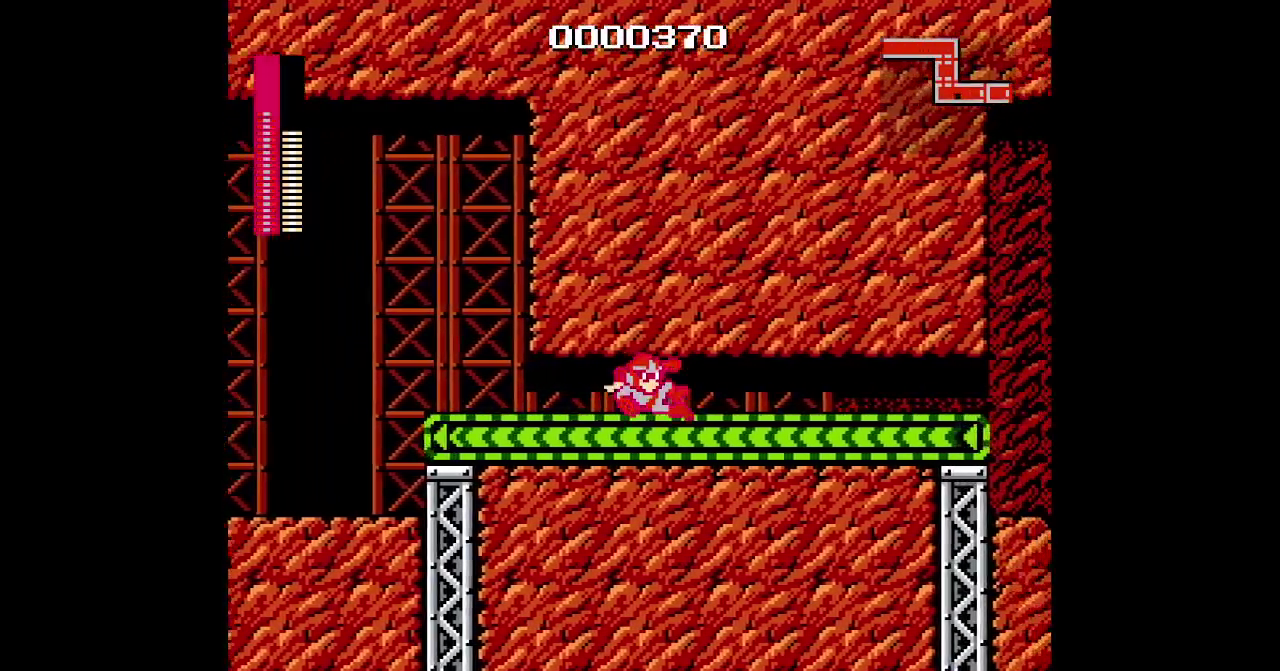
{"buttons": ["DPAD_RIGHT"], "events": []}
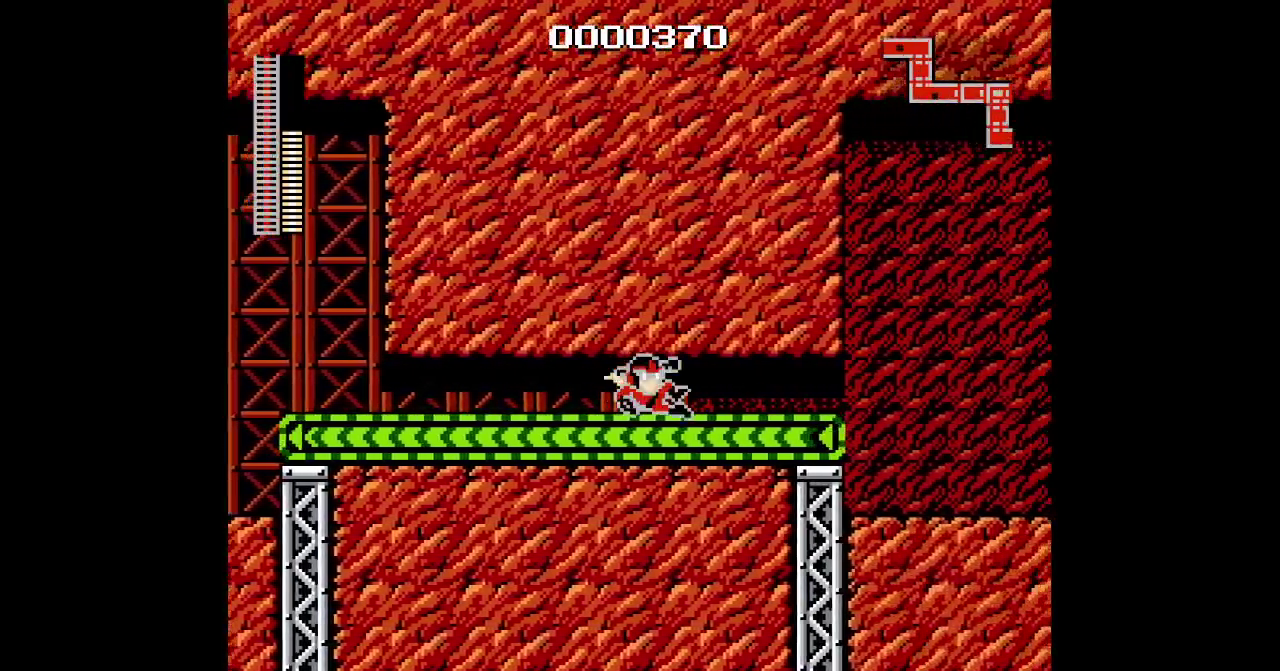
{"buttons": ["DPAD_RIGHT"], "events": []}
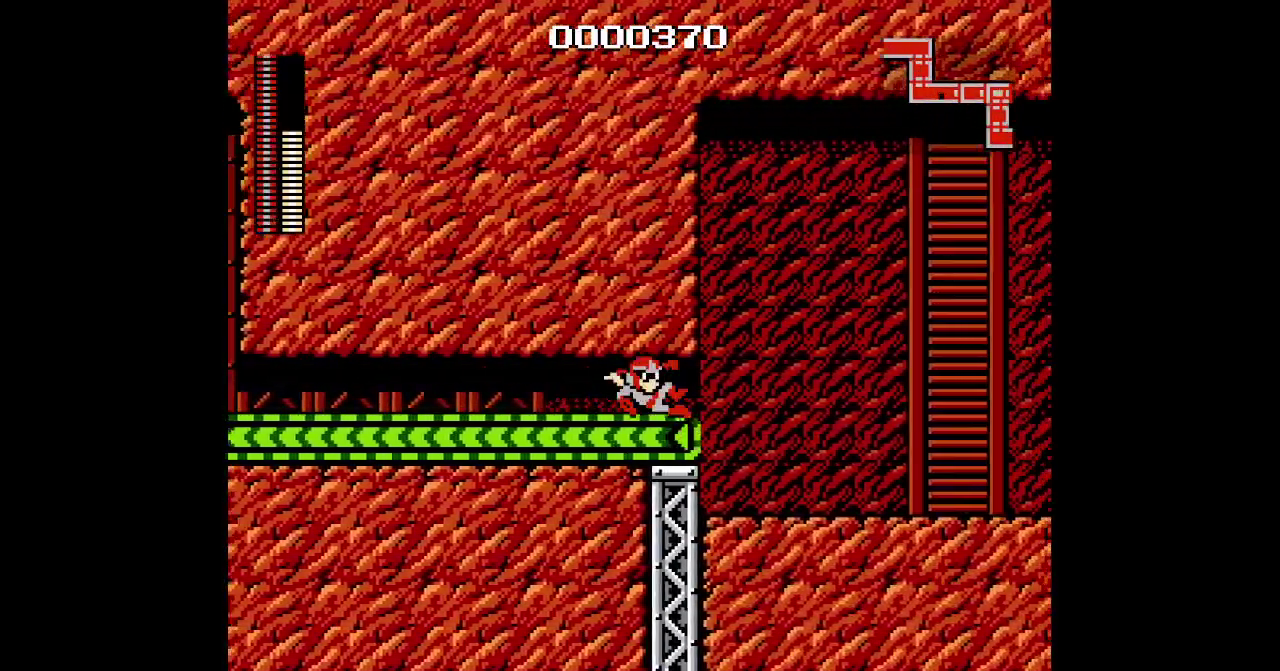
{"buttons": ["DPAD_RIGHT"], "events": []}
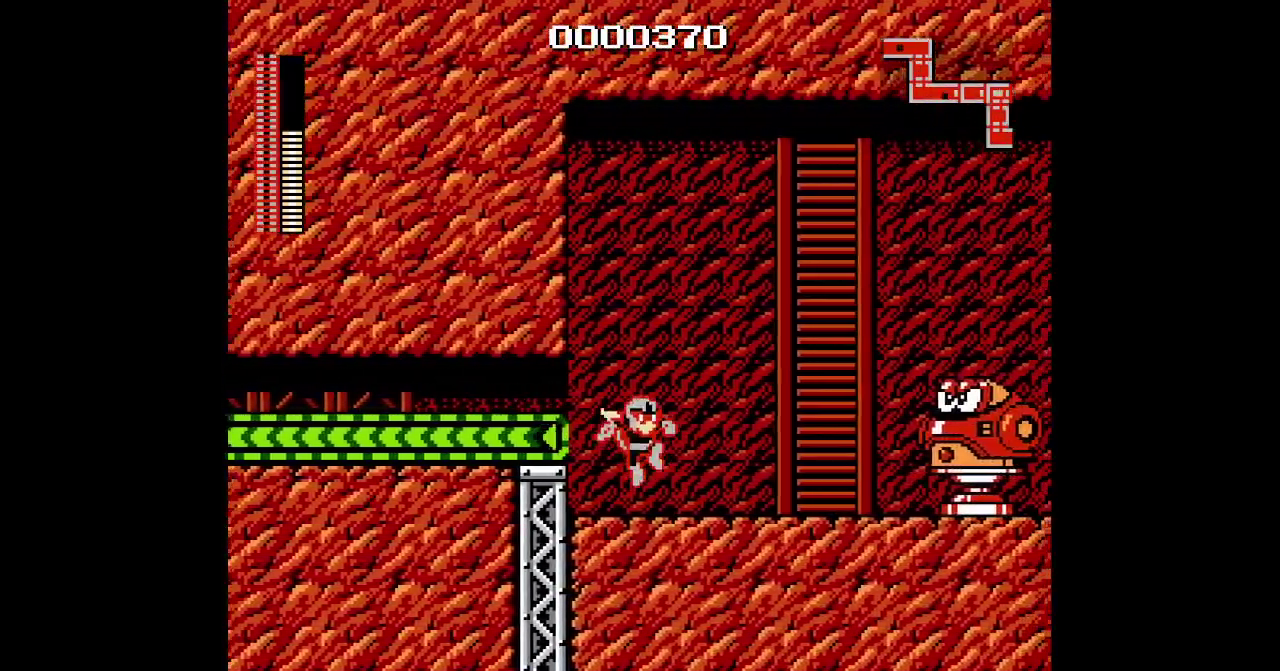
{"buttons": ["DPAD_LEFT"], "events": [[283, "DPAD_RIGHT", "up"], [483, "DPAD_LEFT", "down"]]}
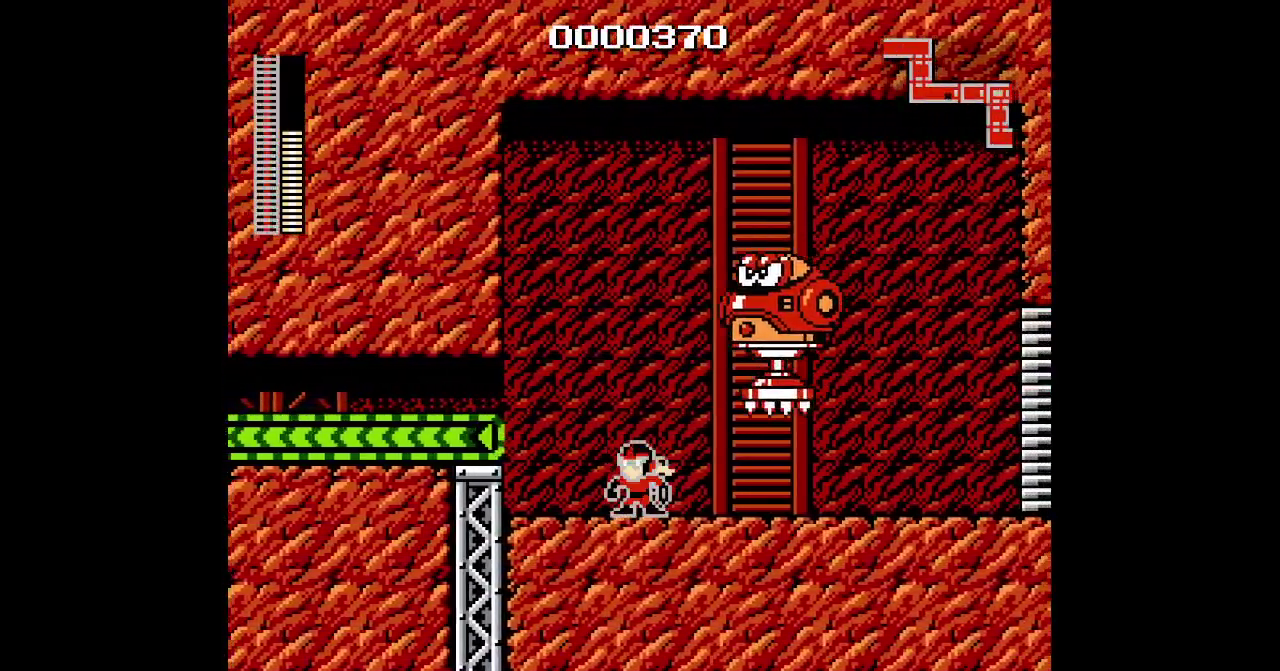
{"buttons": [], "events": [[217, "DPAD_RIGHT", "down"], [250, "DPAD_LEFT", "up"], [317, "DPAD_RIGHT", "up"]]}
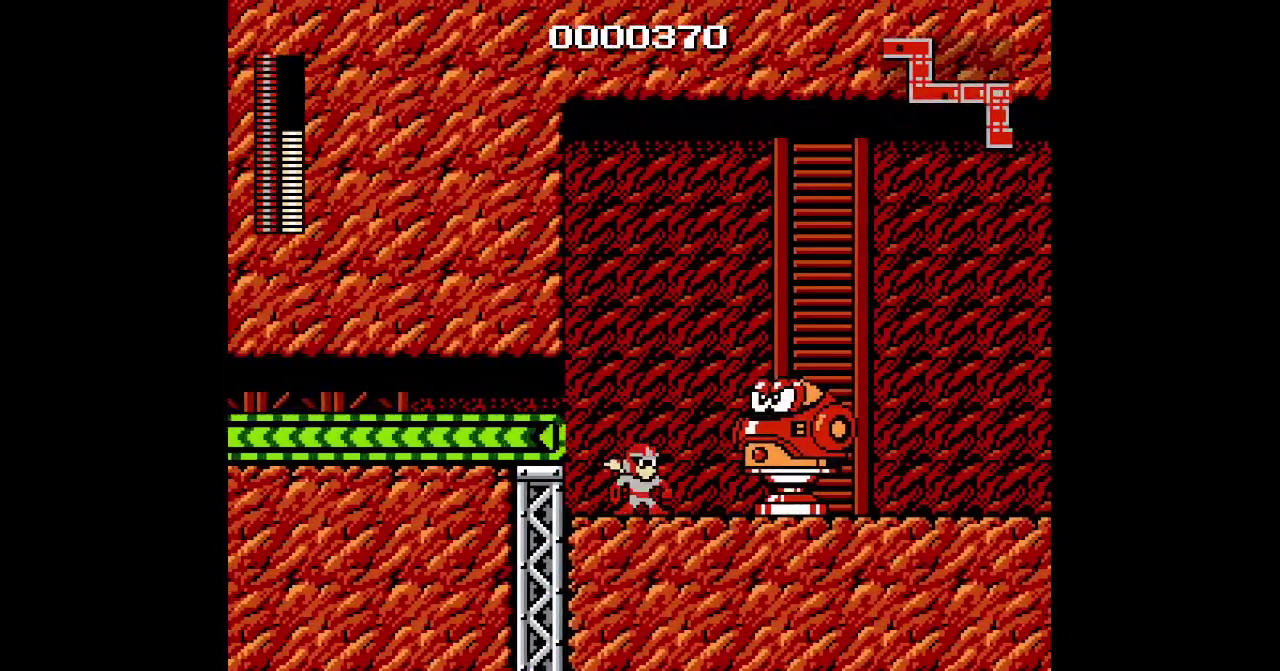
{"buttons": [], "events": []}
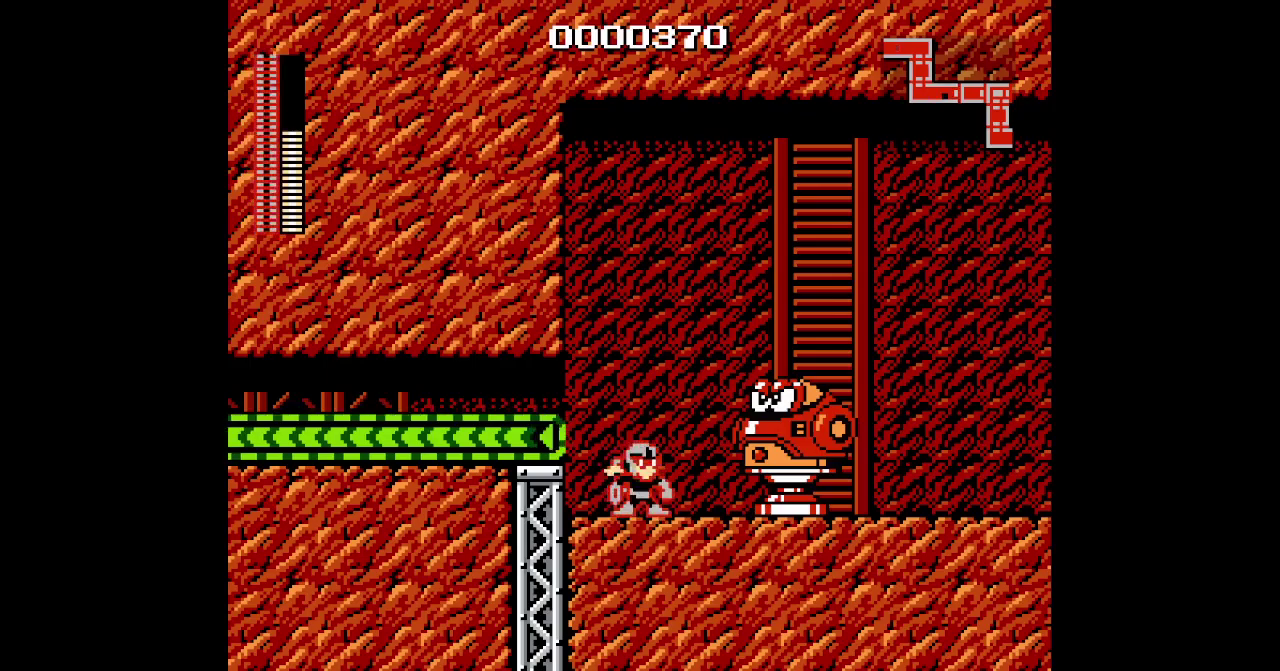
{"buttons": [], "events": [[350, "DPAD_RIGHT", "down"], [467, "DPAD_RIGHT", "up"]]}
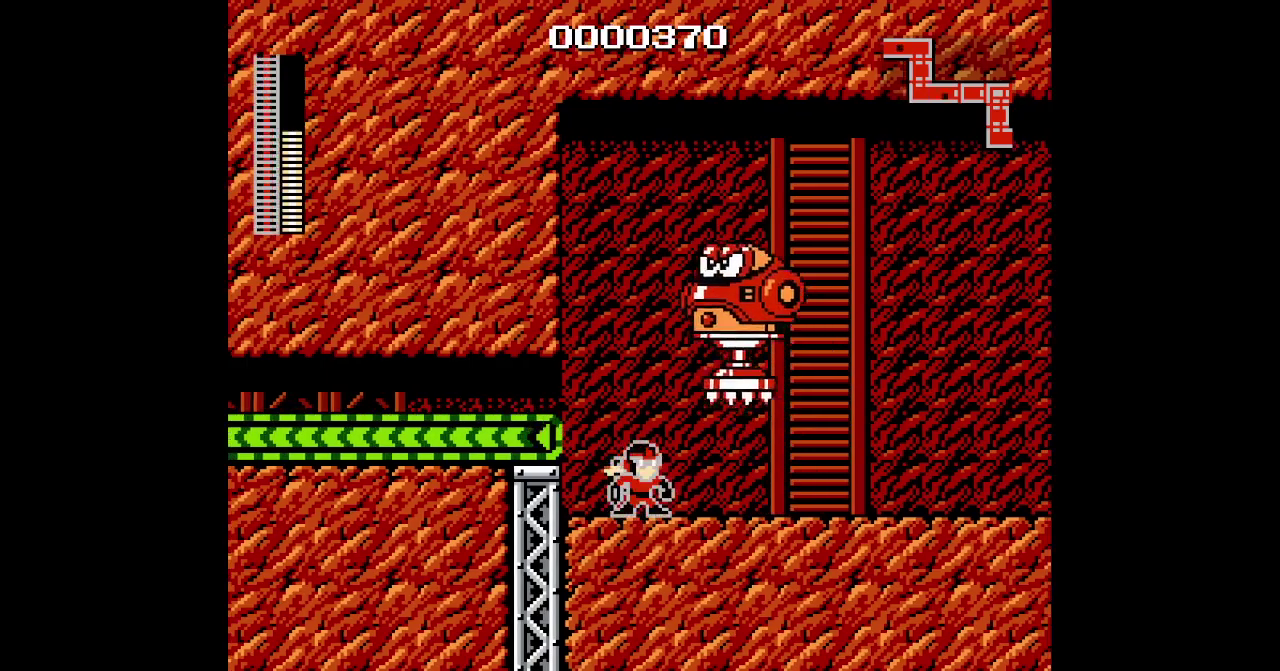
{"buttons": ["DPAD_RIGHT"], "events": [[67, "DPAD_RIGHT", "down"]]}
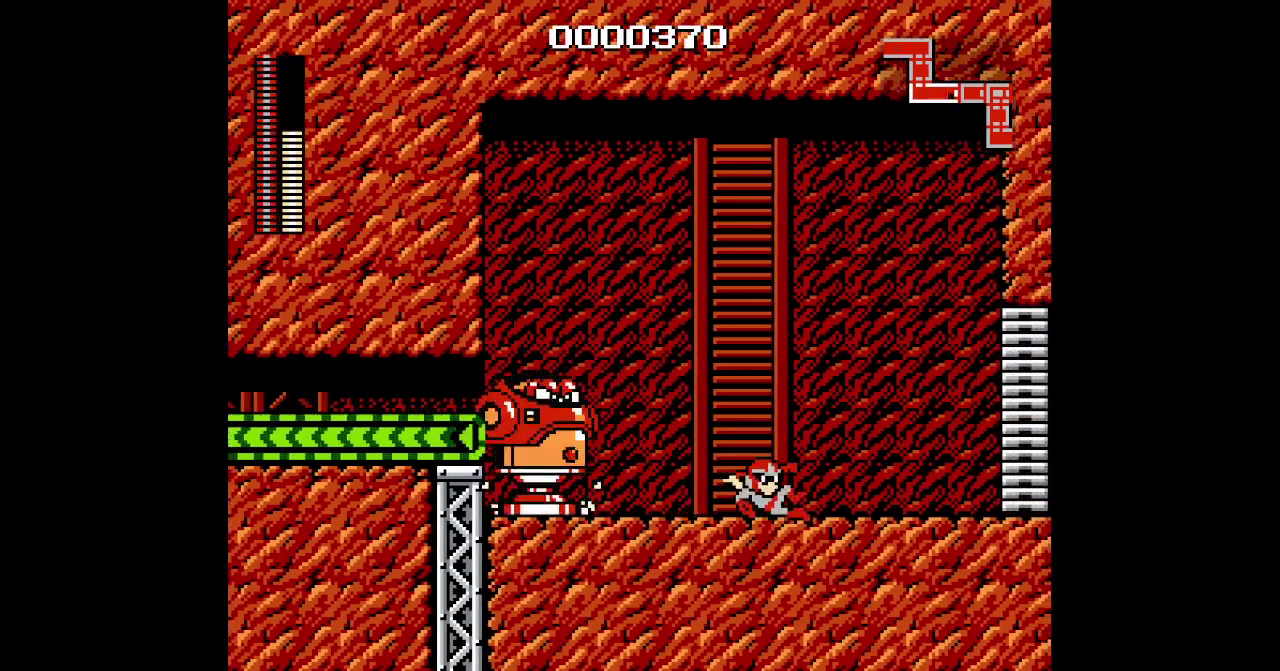
{"buttons": ["DPAD_RIGHT"], "events": []}
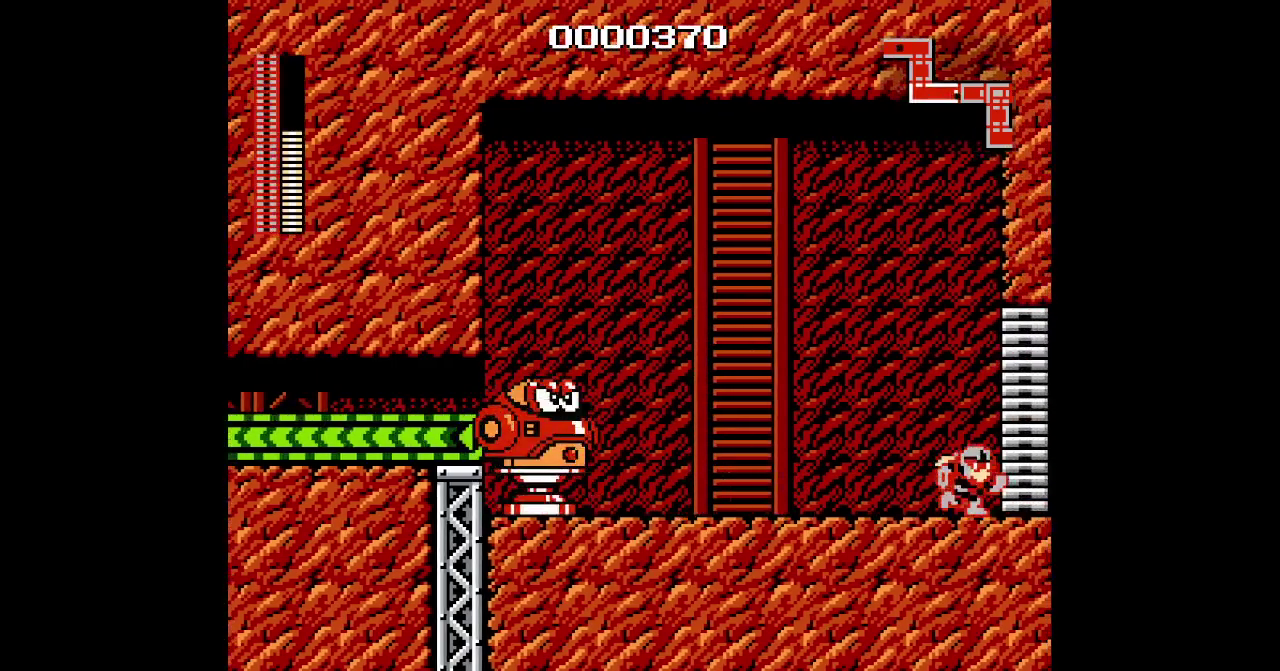
{"buttons": ["DPAD_RIGHT"], "events": []}
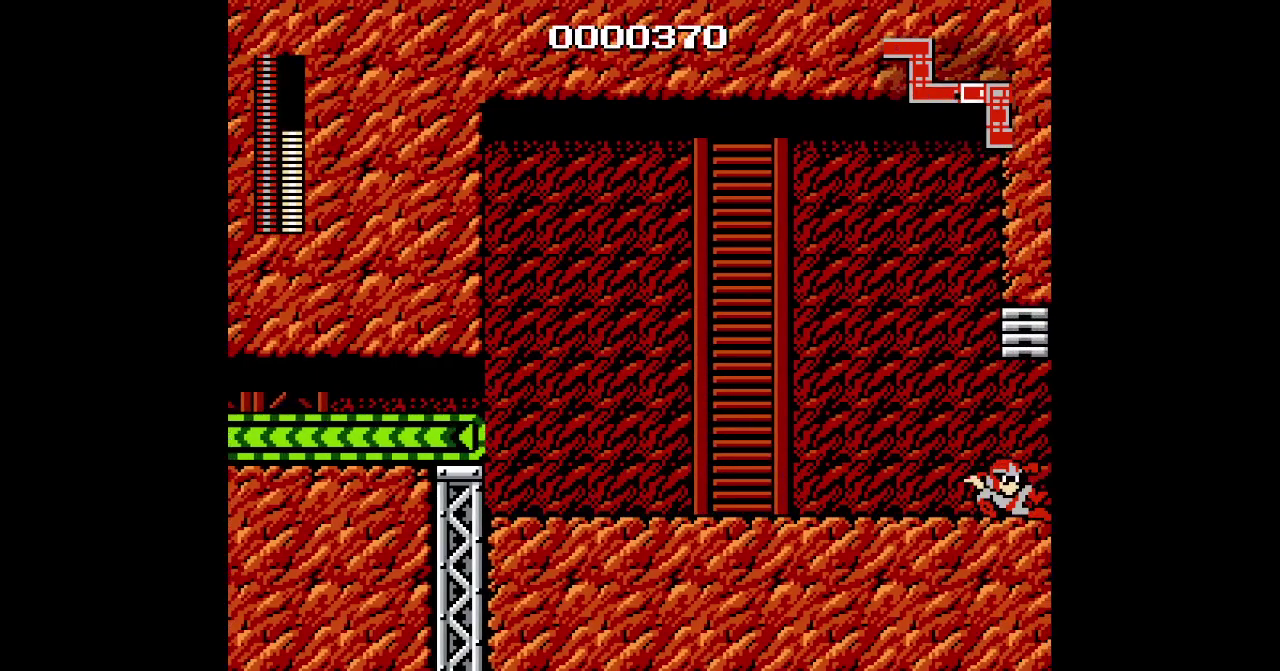
{"buttons": ["DPAD_RIGHT"], "events": [[267, "R1", "down"], [383, "R1", "up"]]}
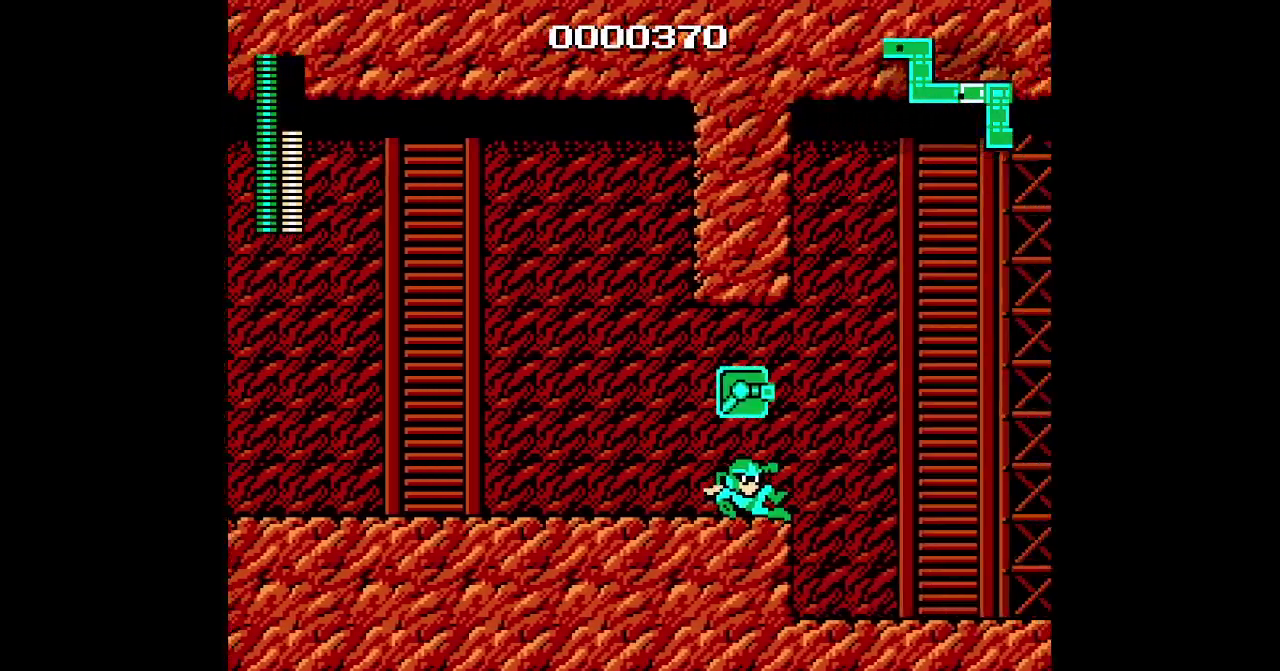
{"buttons": [], "events": [[217, "L1", "down"], [317, "L1", "up"], [417, "DPAD_RIGHT", "up"]]}
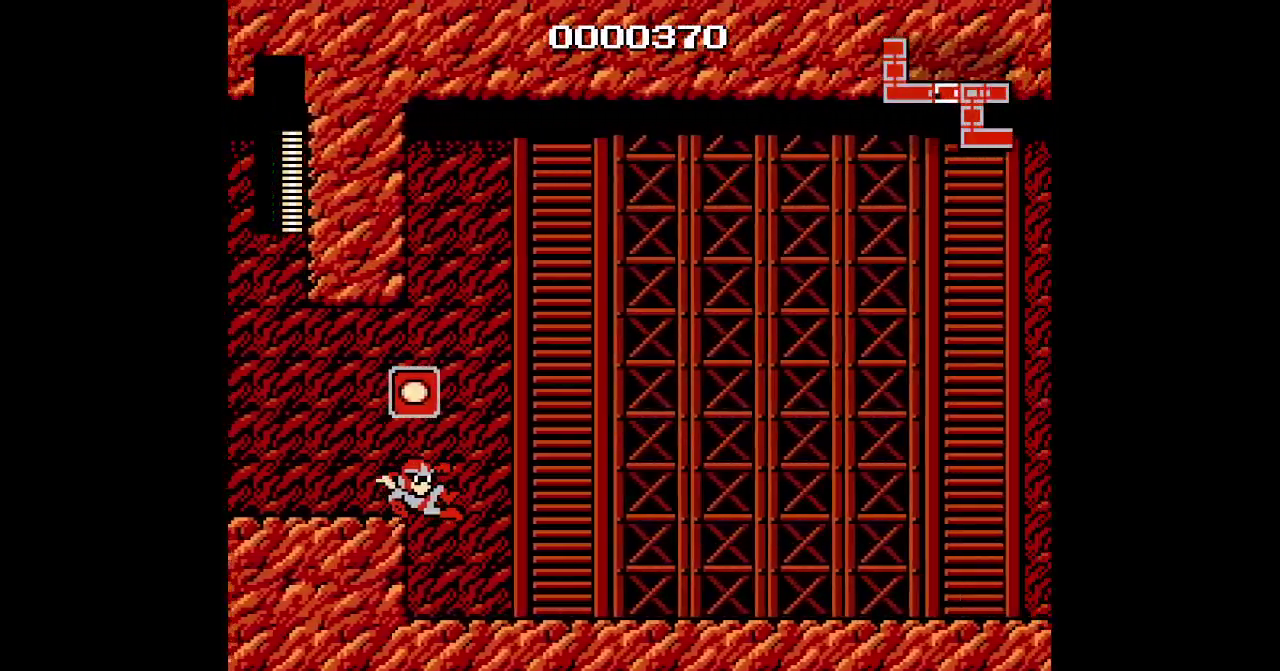
{"buttons": ["SELECT"], "events": [[467, "SELECT", "down"]]}
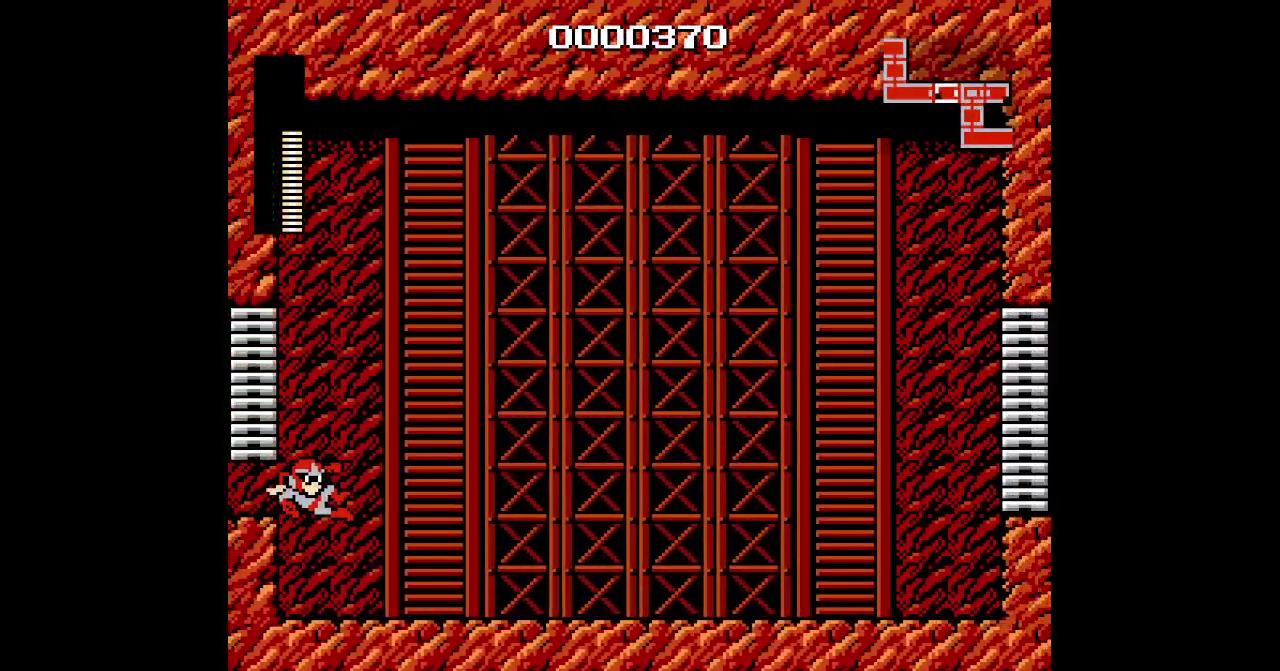
{"buttons": ["DPAD_UP", "SELECT"], "events": [[150, "DPAD_UP", "down"]]}
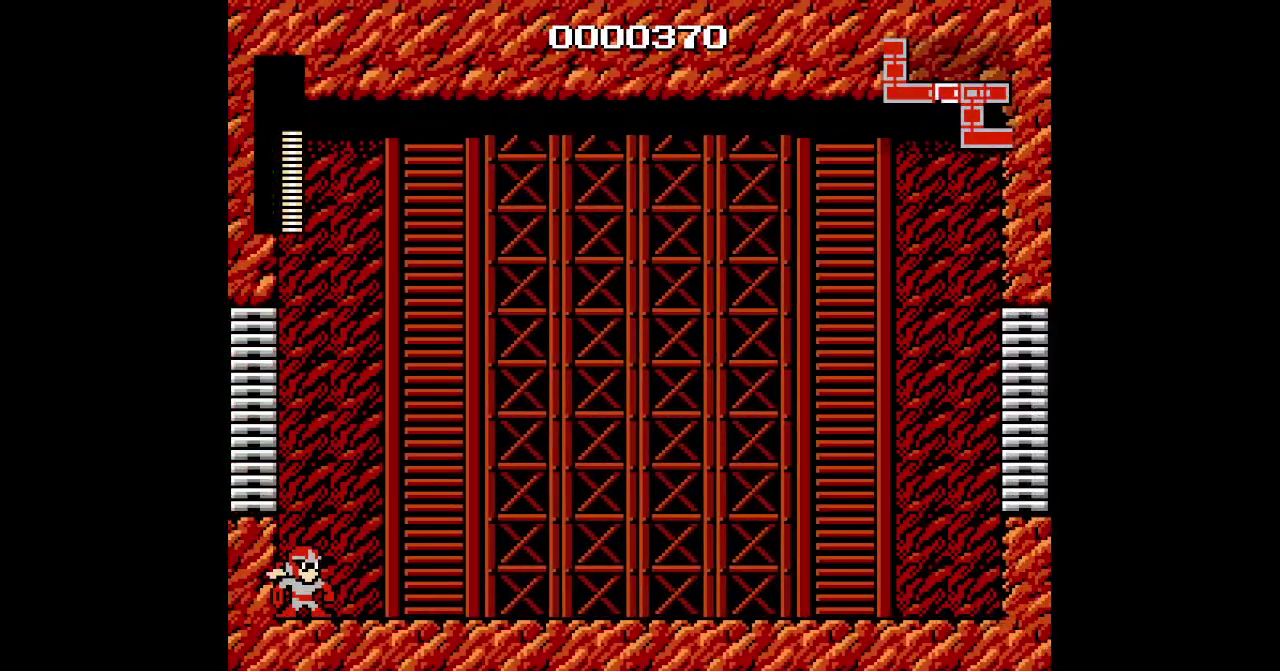
{"buttons": [], "events": [[150, "SELECT", "up"], [167, "DPAD_UP", "up"]]}
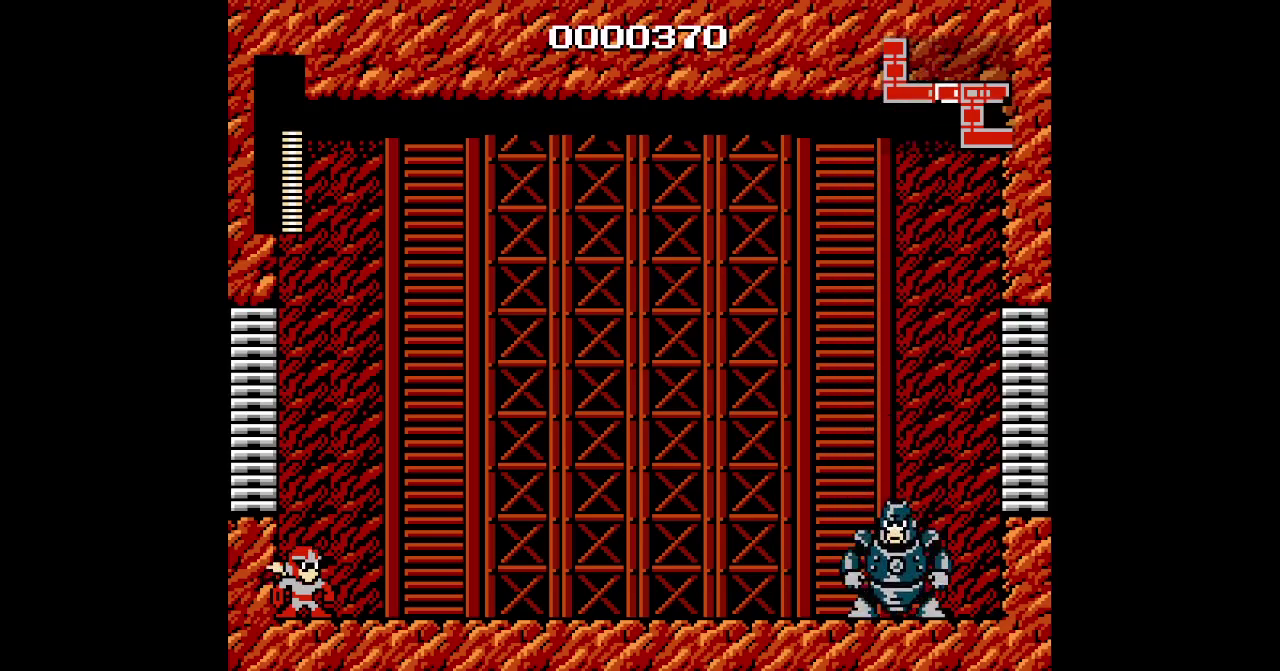
{"buttons": [], "events": []}
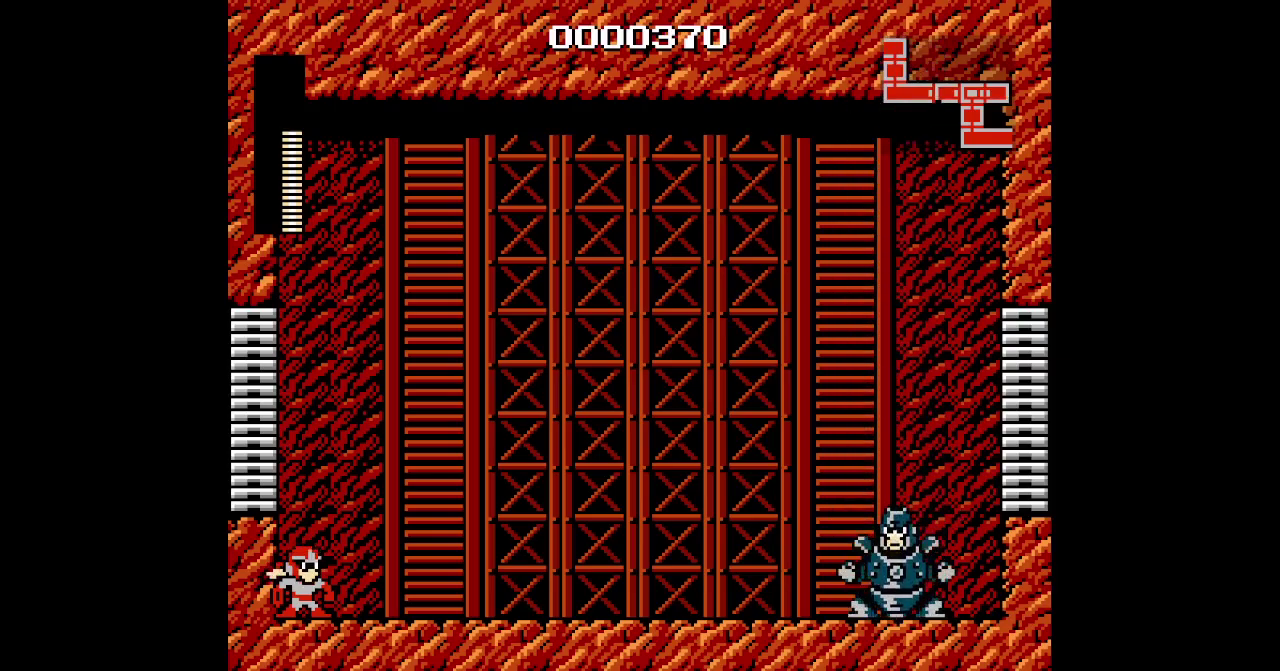
{"buttons": [], "events": []}
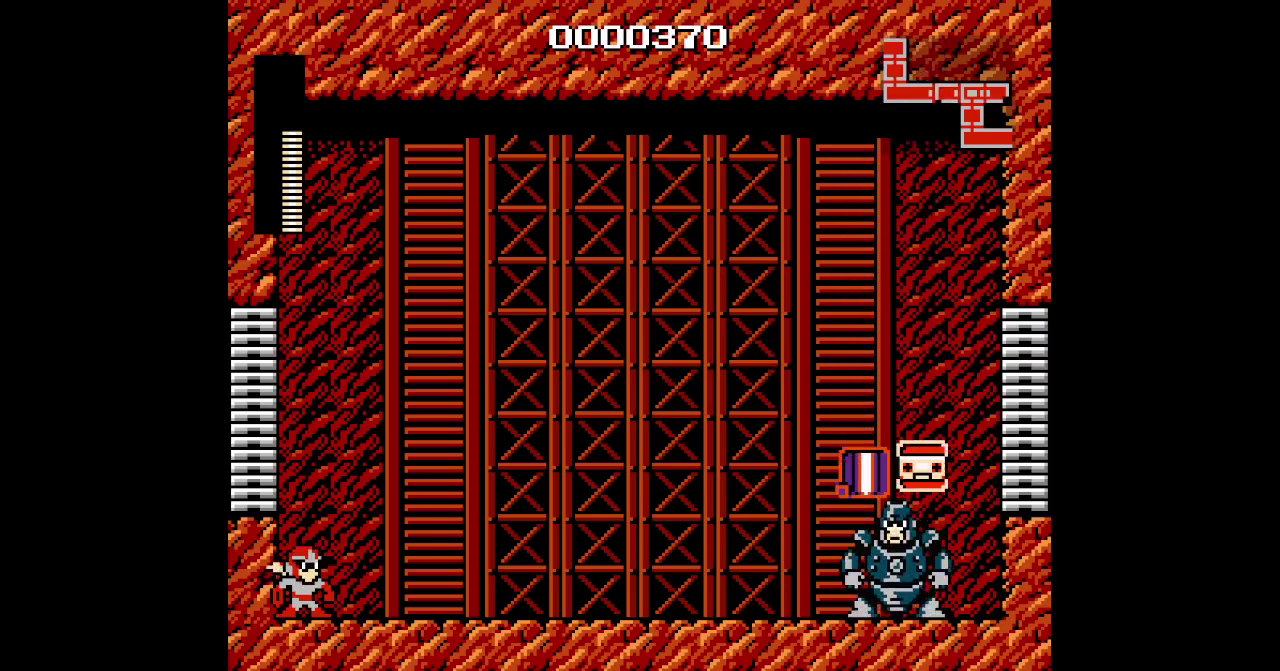
{"buttons": [], "events": []}
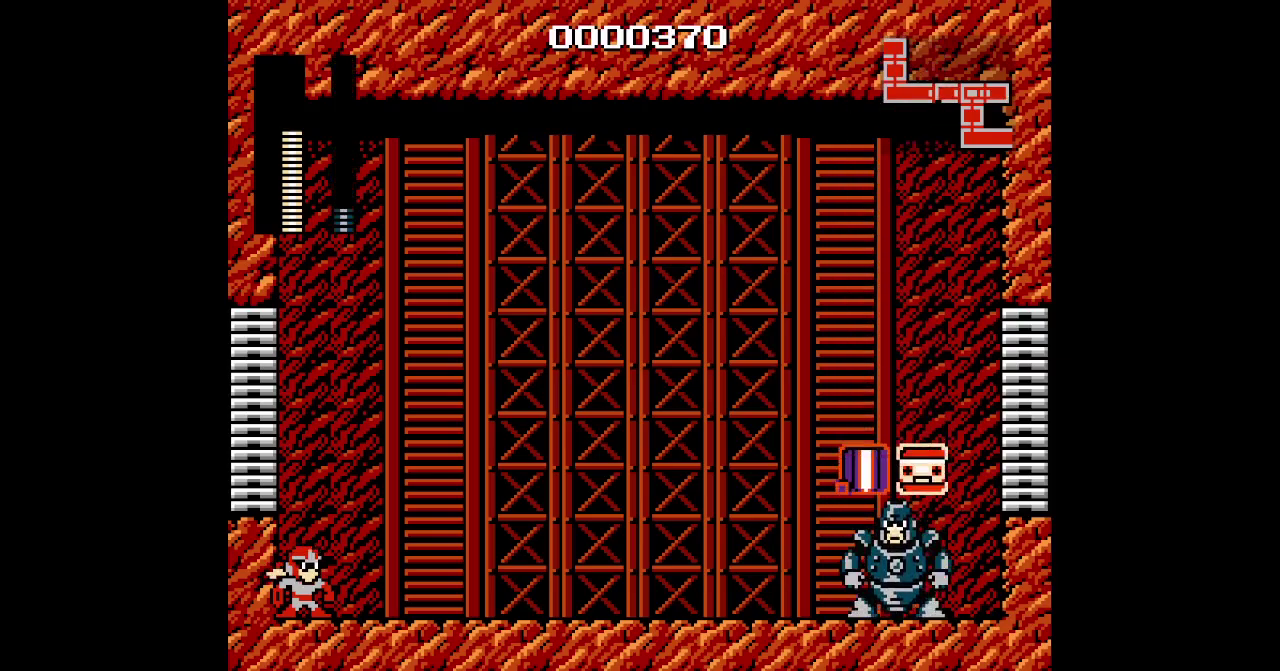
{"buttons": [], "events": []}
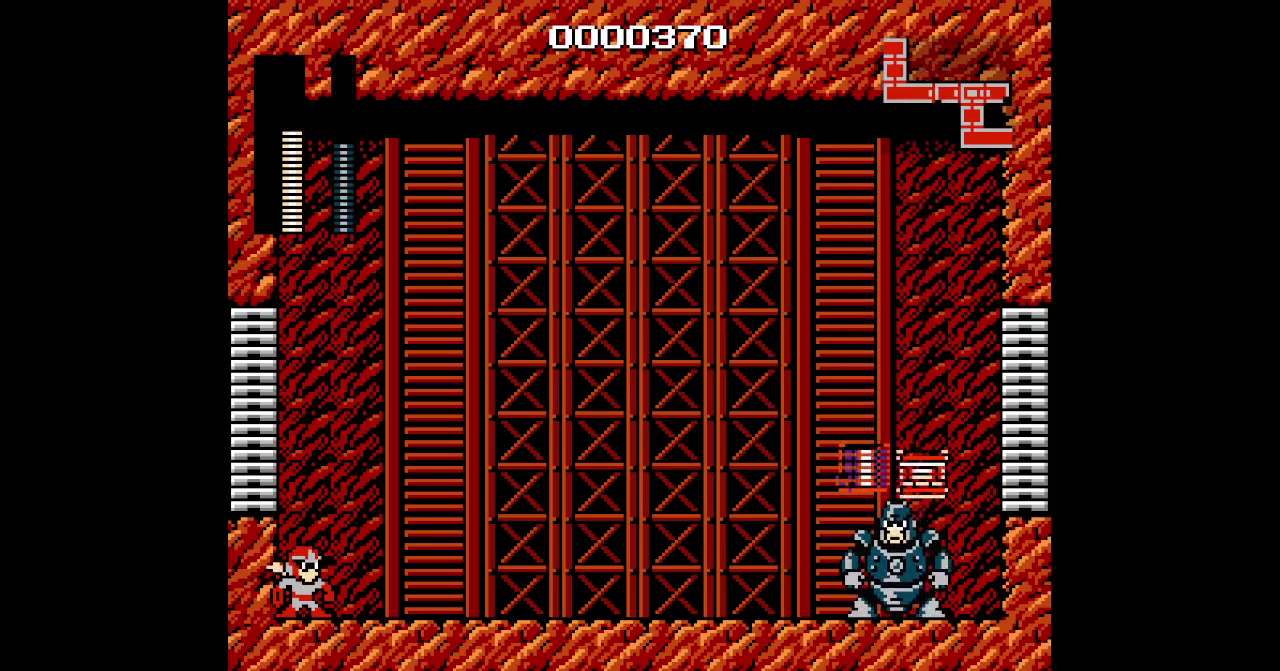
{"buttons": [], "events": []}